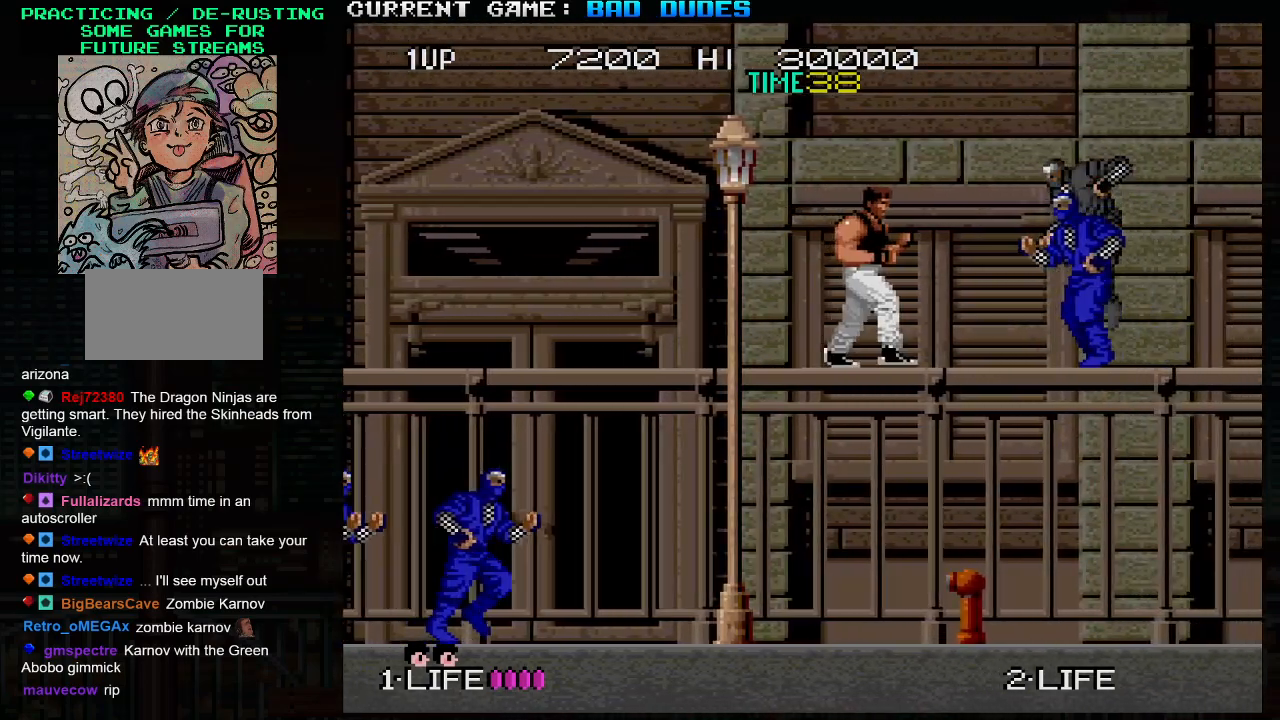
Gameplay with a controller (arcade stick); each line is a JSON object with the inputs held at the frame after it. "events" lists button and stick changes between this image and that frame as [ms after this image, input, new state], when the widget could be followed in between. Not read: L3 R3.
{"buttons": ["SQUARE"], "left_stick": "down", "events": [[117, "SQUARE", "up"], [150, "left_stick", "center"], [267, "left_stick", "down"], [450, "SQUARE", "down"]]}
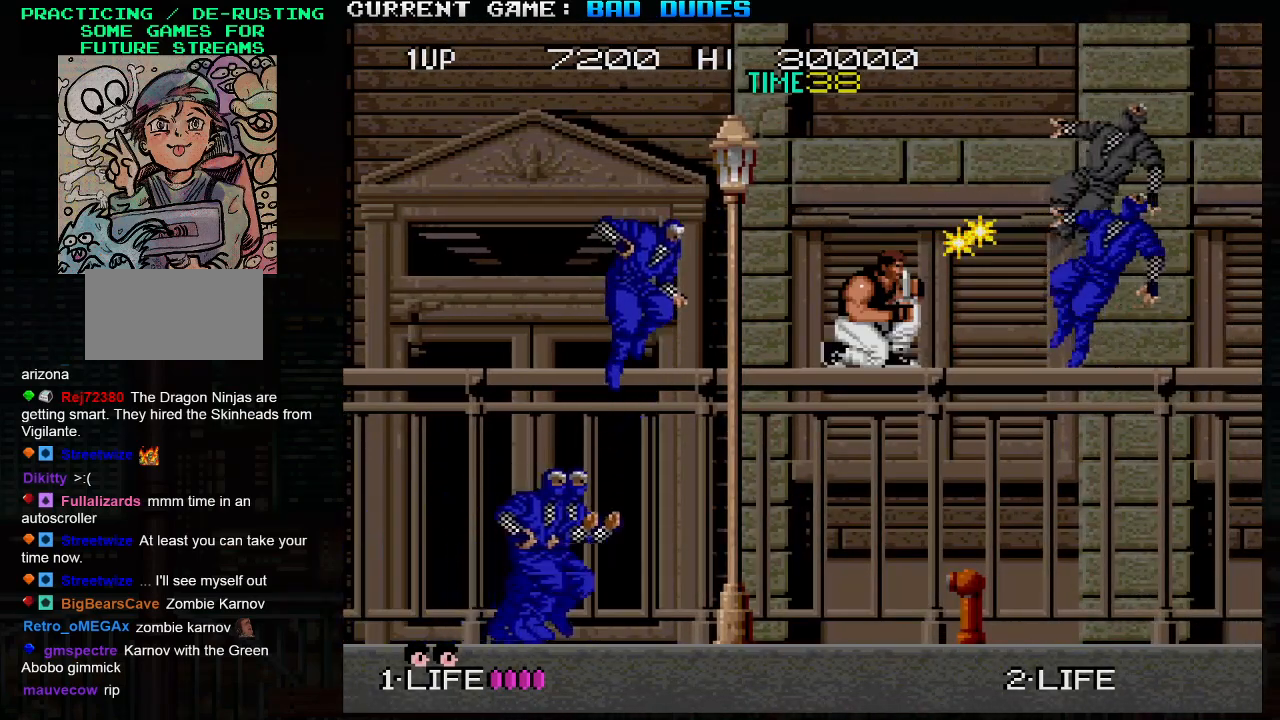
{"buttons": [], "left_stick": "left", "events": [[33, "SQUARE", "up"], [117, "left_stick", "center"], [233, "left_stick", "left"], [383, "SQUARE", "down"], [483, "SQUARE", "up"]]}
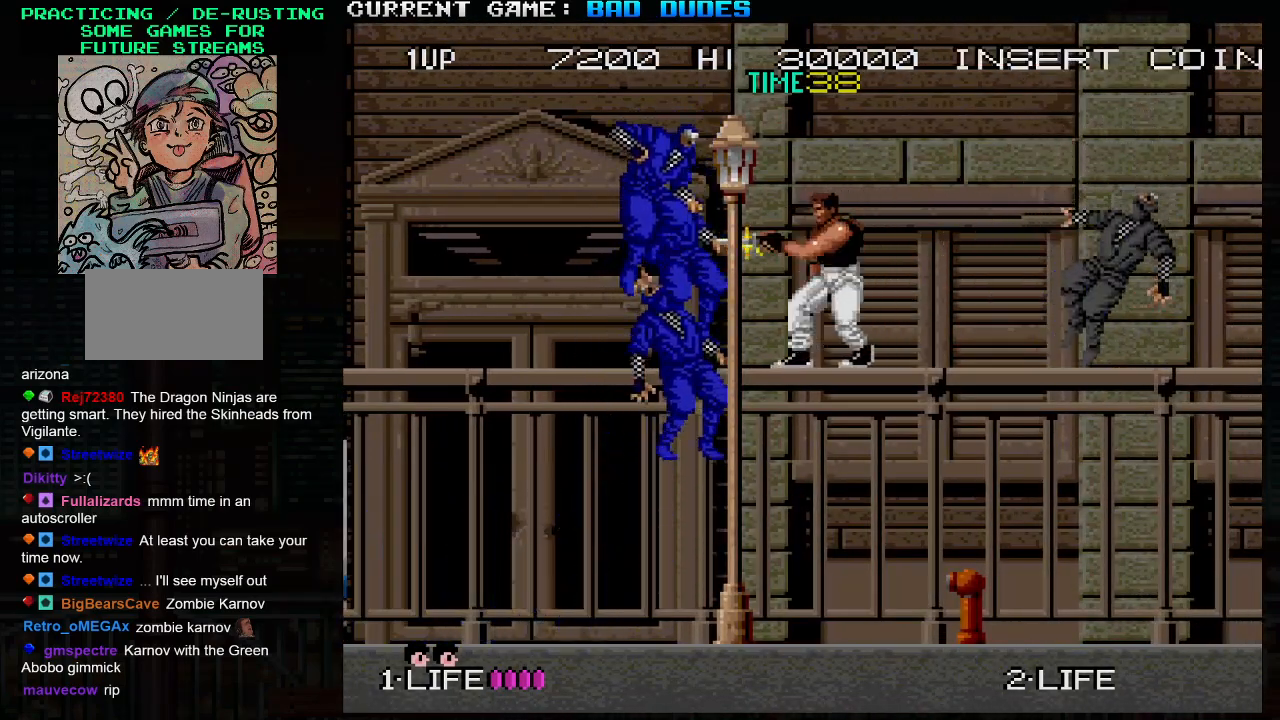
{"buttons": [], "left_stick": "center", "events": [[17, "left_stick", "center"], [167, "SQUARE", "down"], [250, "SQUARE", "up"]]}
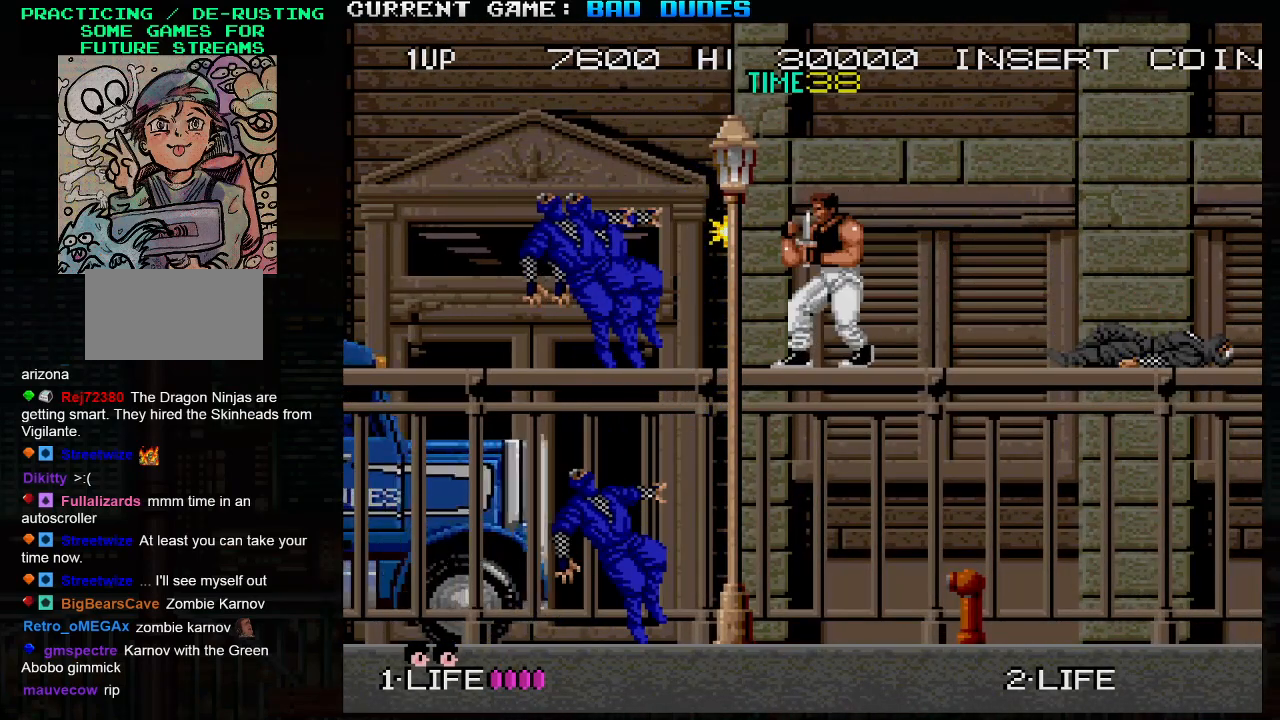
{"buttons": [], "left_stick": "down", "events": [[167, "left_stick", "down"], [217, "TRIANGLE", "down"], [333, "TRIANGLE", "up"]]}
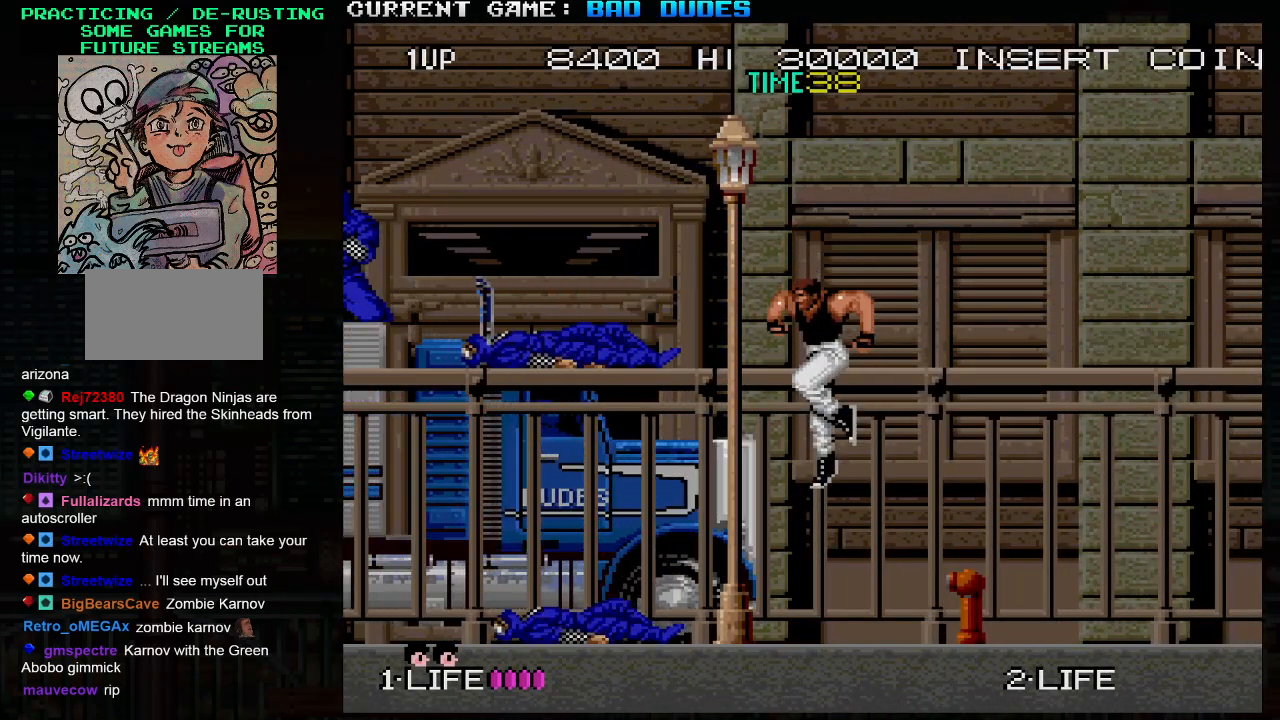
{"buttons": [], "left_stick": "center", "events": [[33, "left_stick", "center"]]}
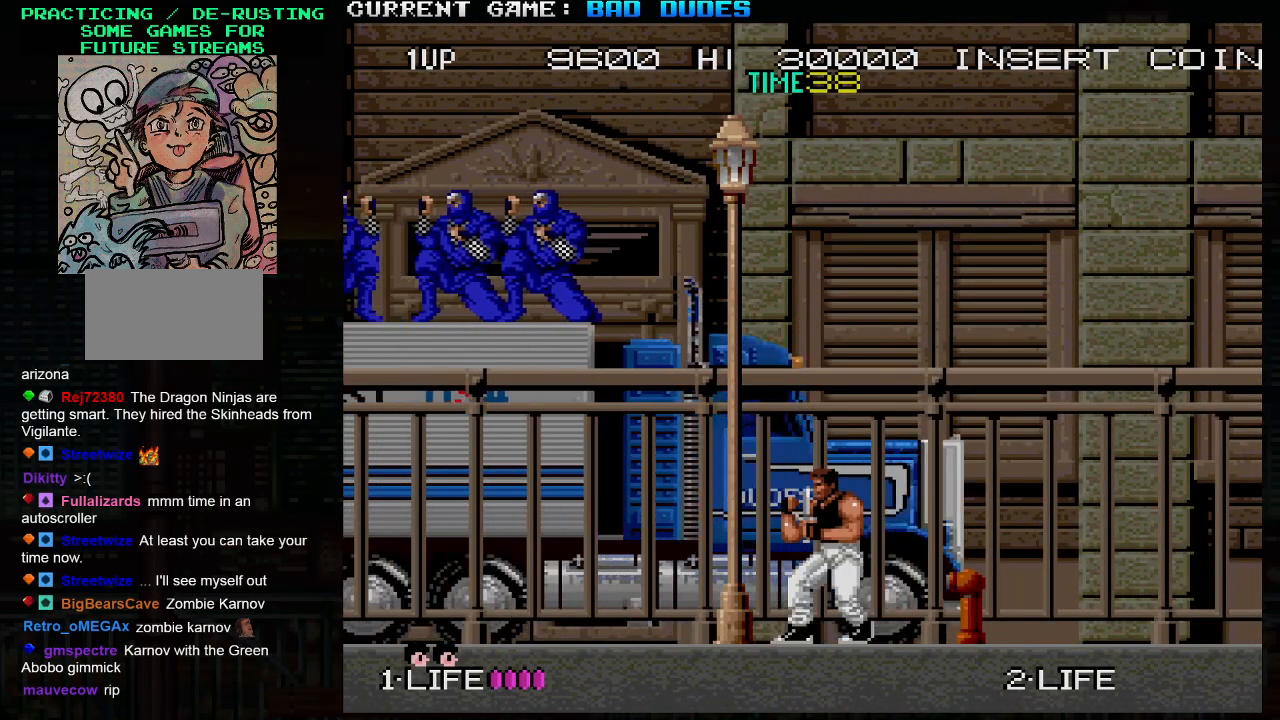
{"buttons": [], "left_stick": "right", "events": [[467, "left_stick", "right"]]}
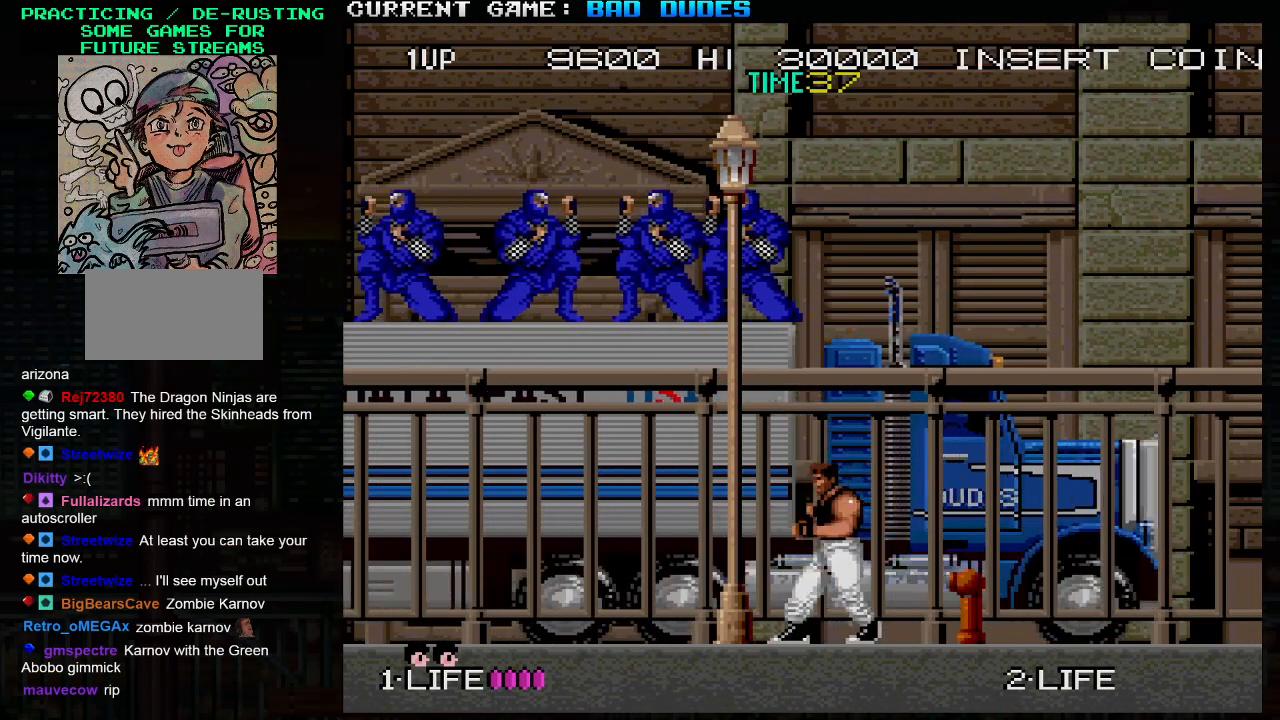
{"buttons": [], "left_stick": "center", "events": [[33, "left_stick", "center"]]}
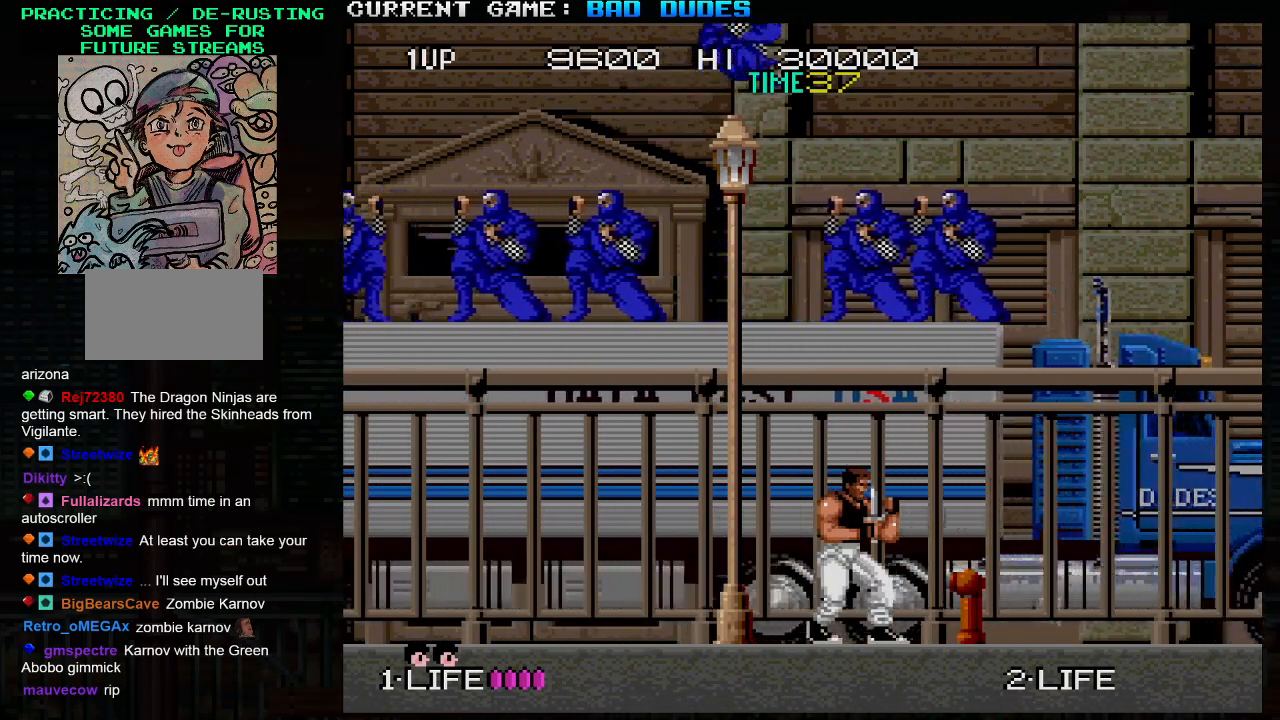
{"buttons": [], "left_stick": "center", "events": []}
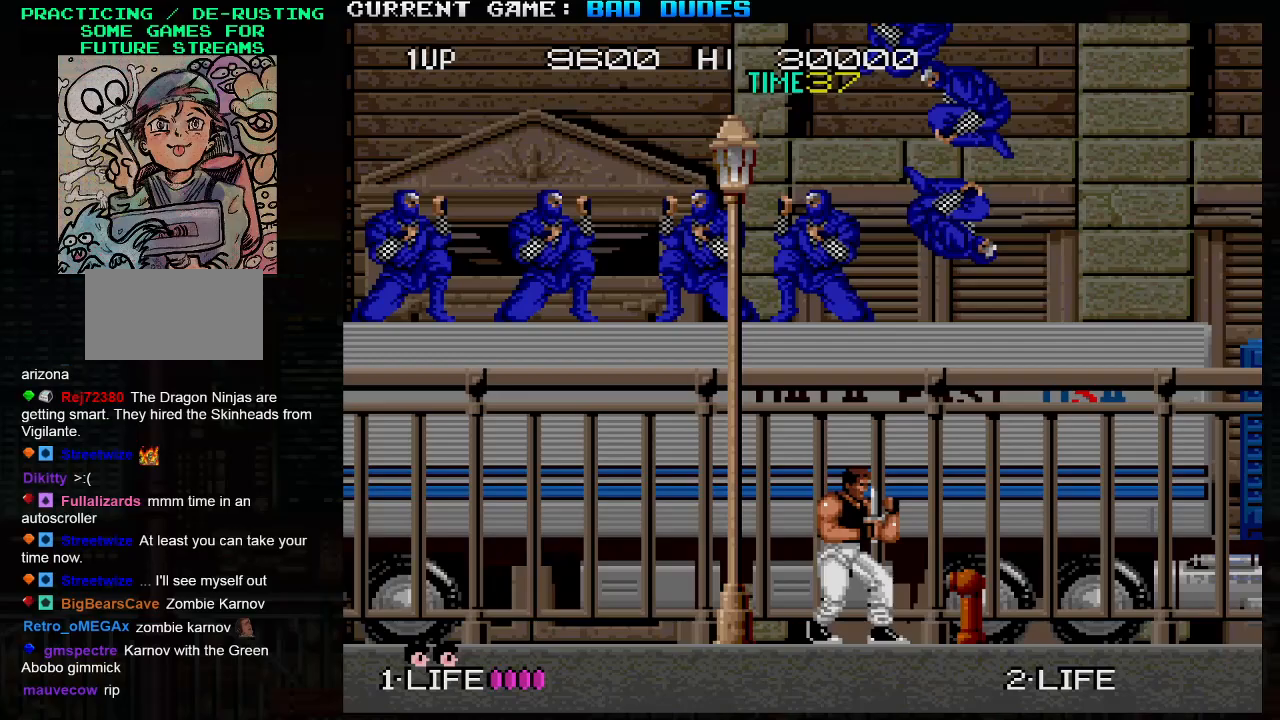
{"buttons": [], "left_stick": "center", "events": []}
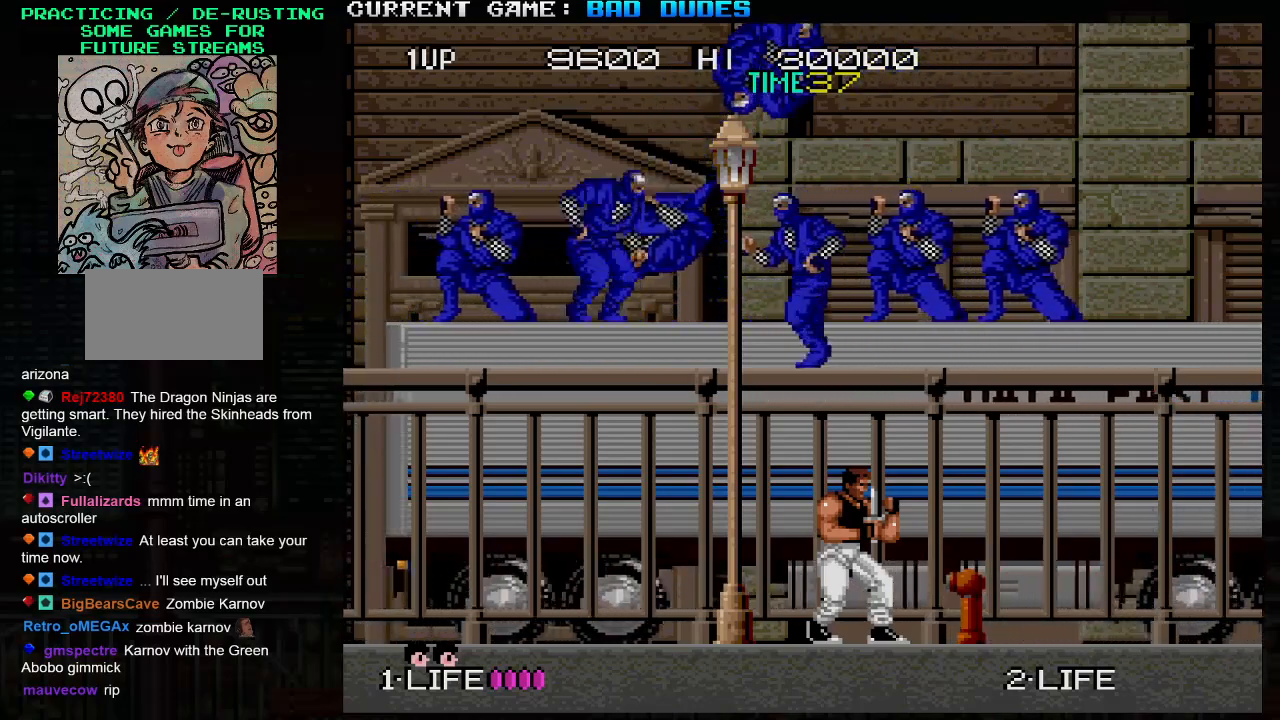
{"buttons": [], "left_stick": "left", "events": [[433, "left_stick", "left"]]}
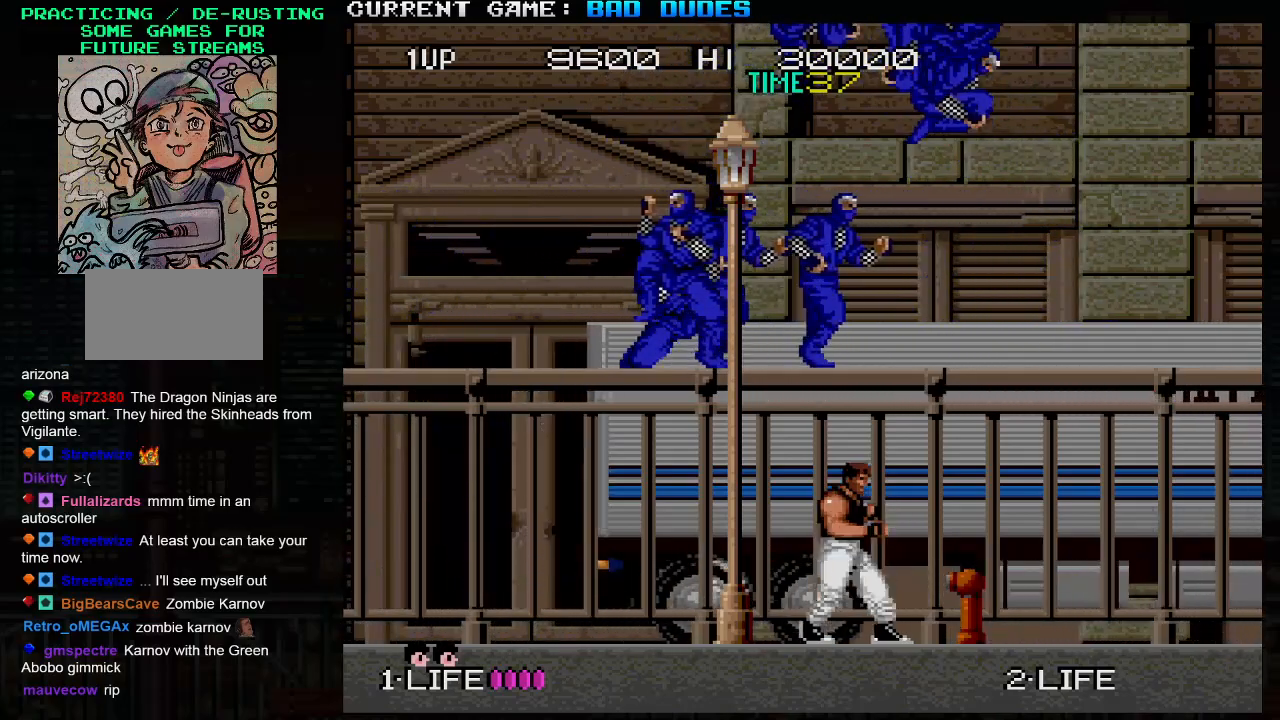
{"buttons": [], "left_stick": "down", "events": [[33, "left_stick", "center"], [133, "left_stick", "down"], [383, "SQUARE", "down"], [467, "SQUARE", "up"]]}
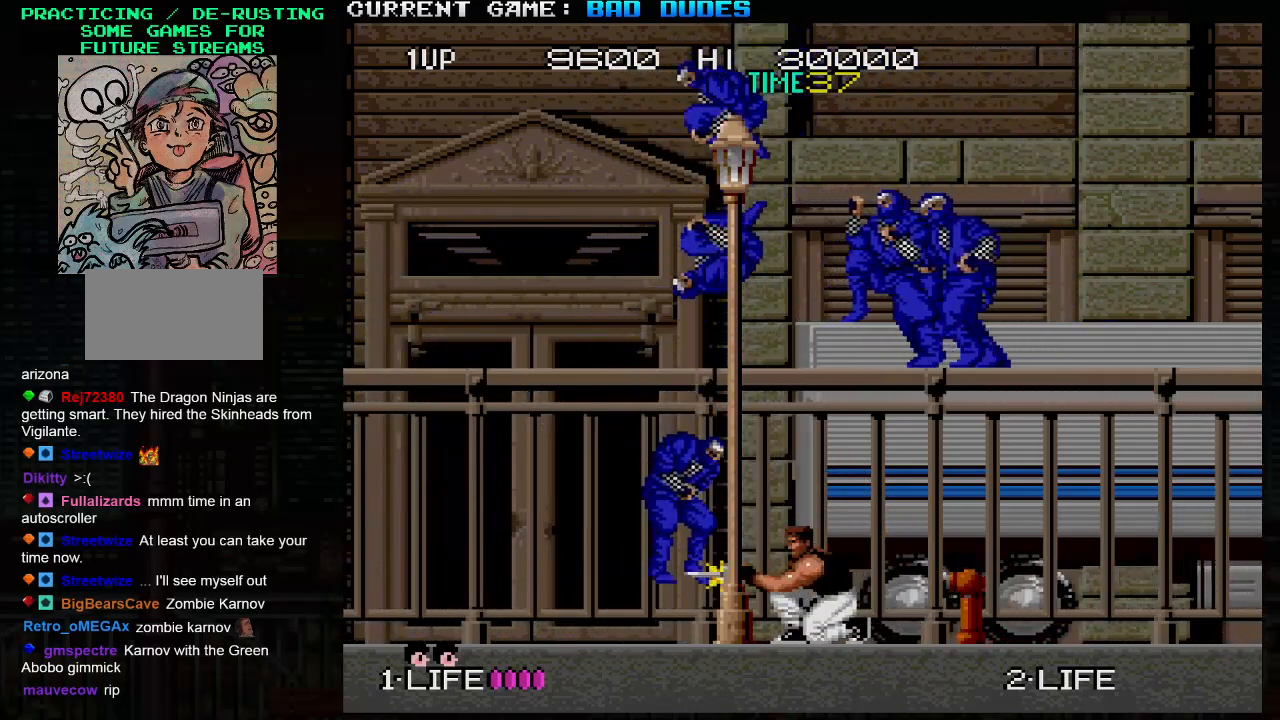
{"buttons": [], "left_stick": "down-right", "events": [[250, "left_stick", "down-right"]]}
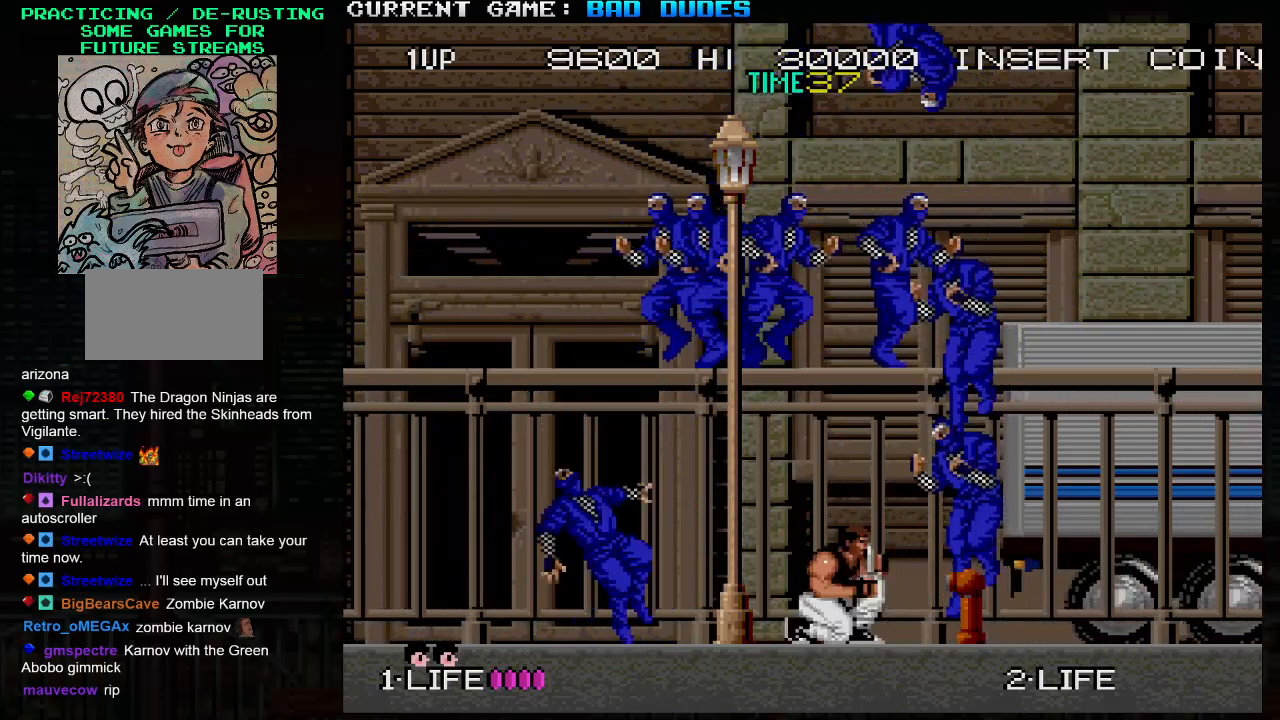
{"buttons": [], "left_stick": "down-right", "events": [[50, "SQUARE", "down"], [133, "SQUARE", "up"]]}
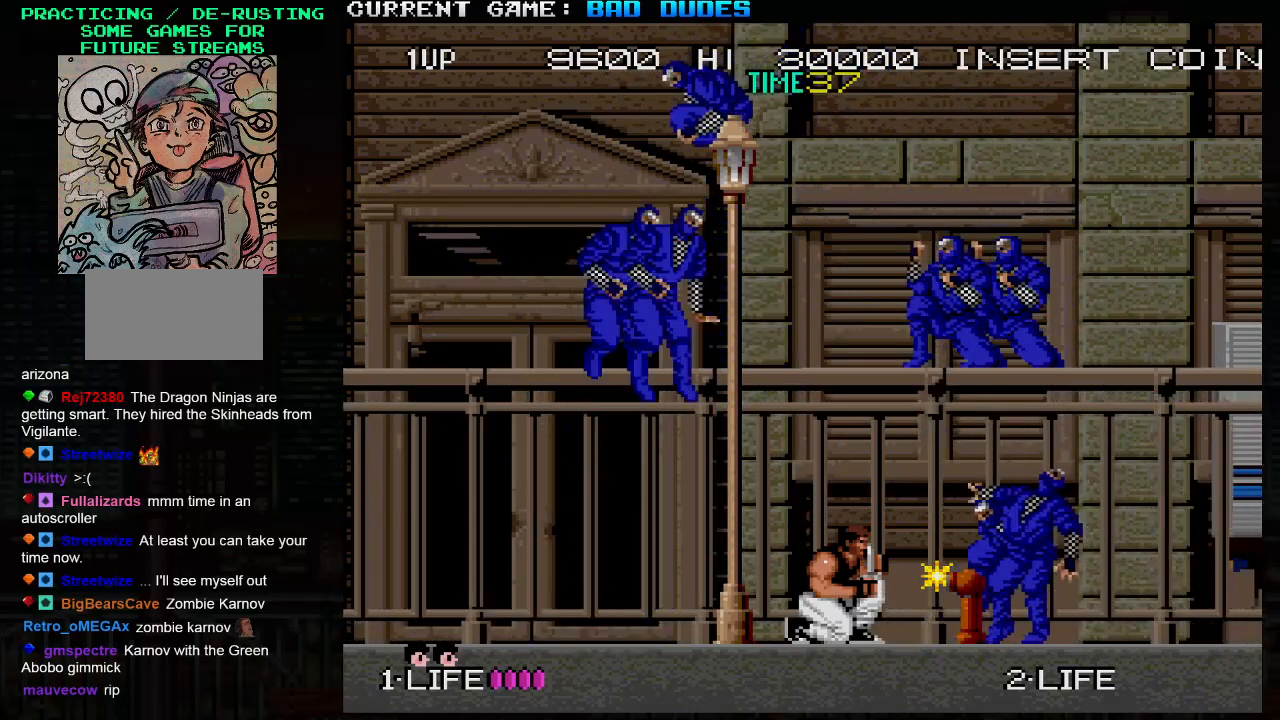
{"buttons": [], "left_stick": "down-right", "events": [[50, "left_stick", "down-left"], [267, "SQUARE", "down"], [383, "SQUARE", "up"], [483, "left_stick", "down-right"]]}
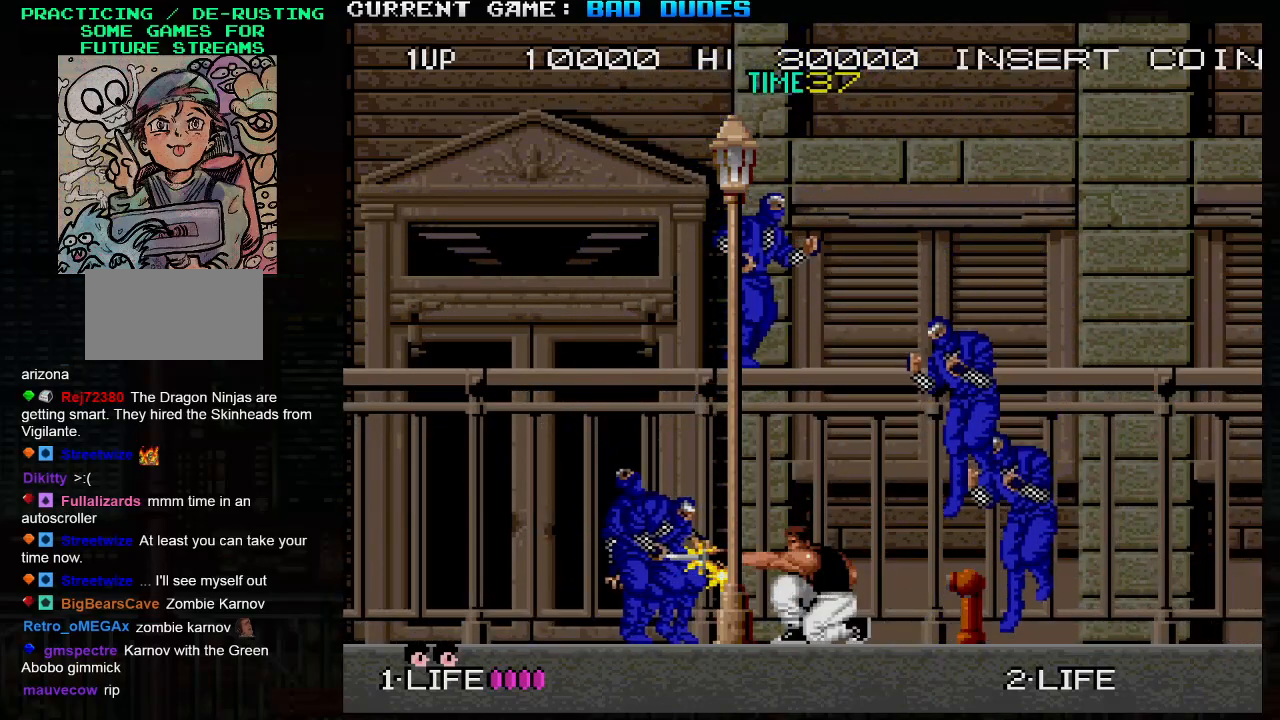
{"buttons": [], "left_stick": "down-right", "events": [[67, "SQUARE", "down"], [133, "SQUARE", "up"], [200, "SQUARE", "down"], [283, "SQUARE", "up"], [350, "SQUARE", "down"], [450, "SQUARE", "up"]]}
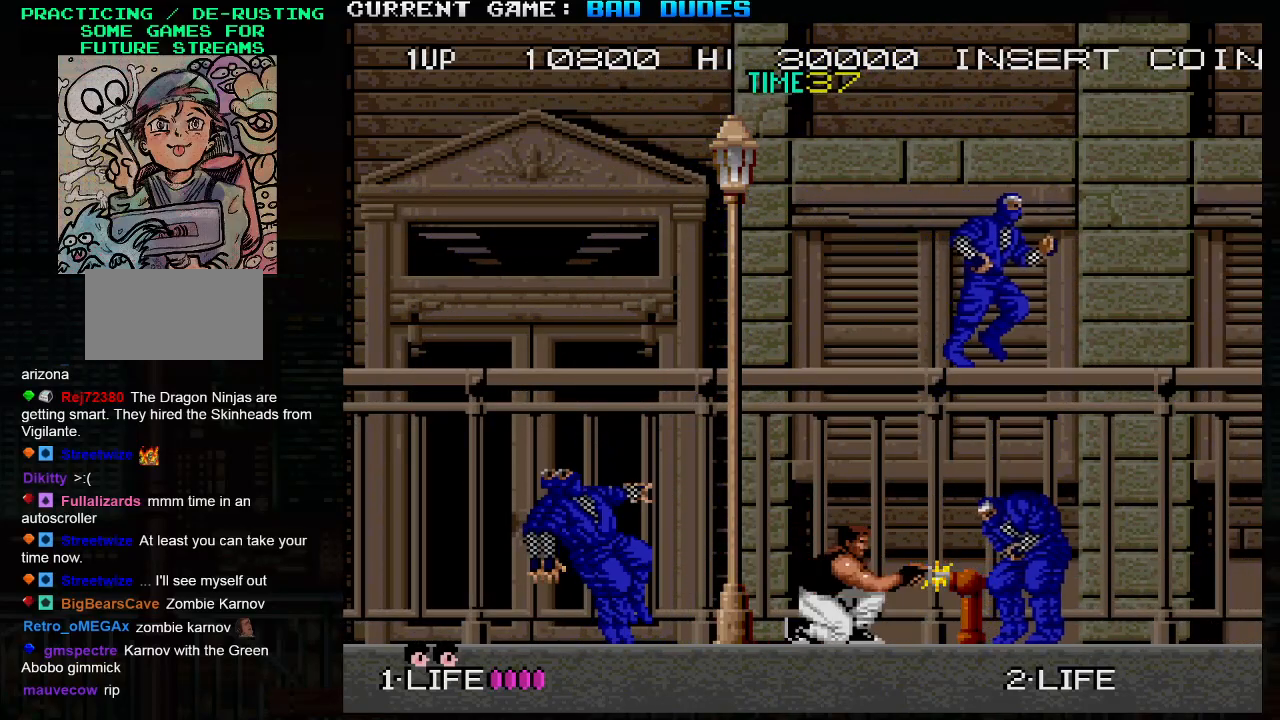
{"buttons": [], "left_stick": "right", "events": [[33, "left_stick", "center"], [367, "left_stick", "right"]]}
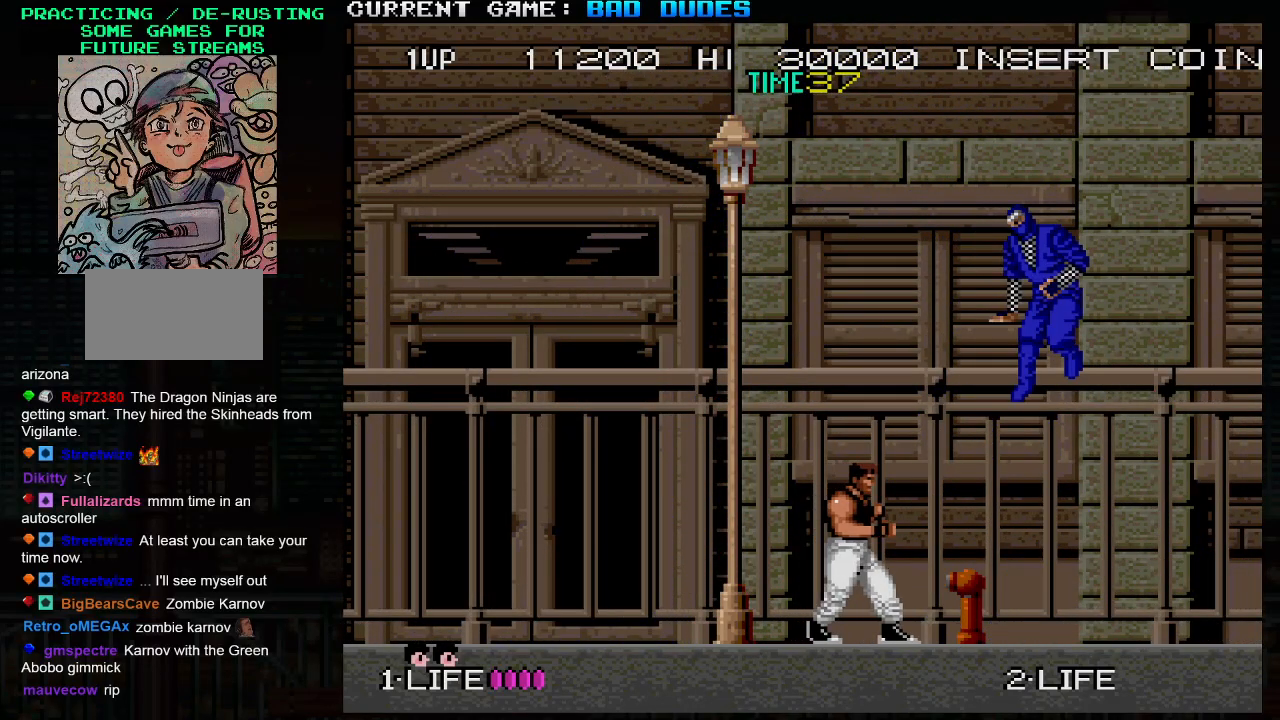
{"buttons": [], "left_stick": "right", "events": [[83, "SQUARE", "down"], [233, "SQUARE", "up"]]}
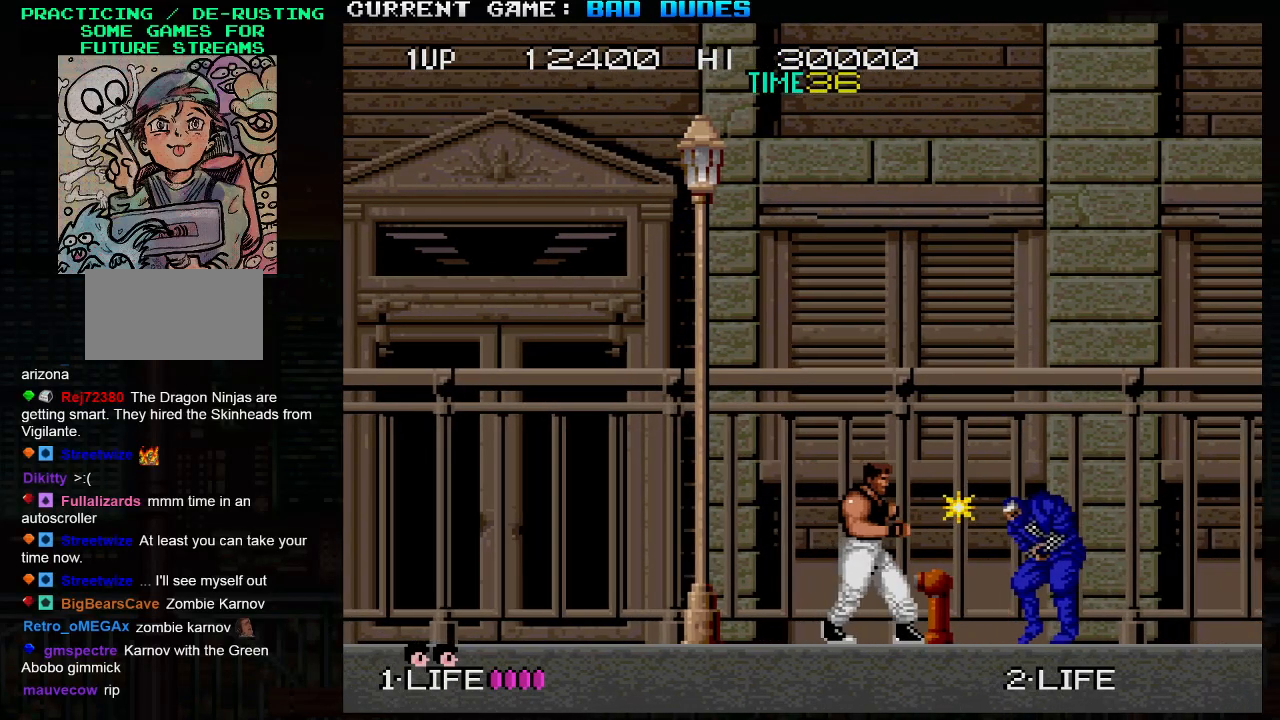
{"buttons": [], "left_stick": "right", "events": []}
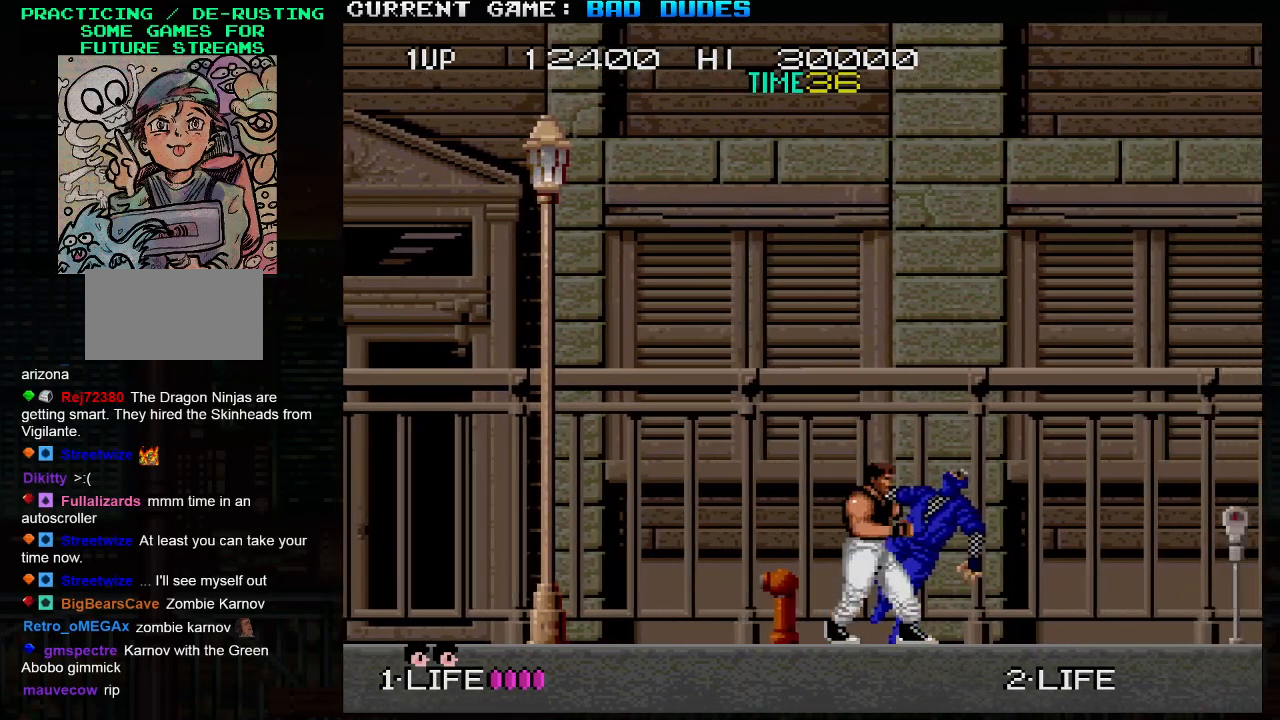
{"buttons": [], "left_stick": "right", "events": []}
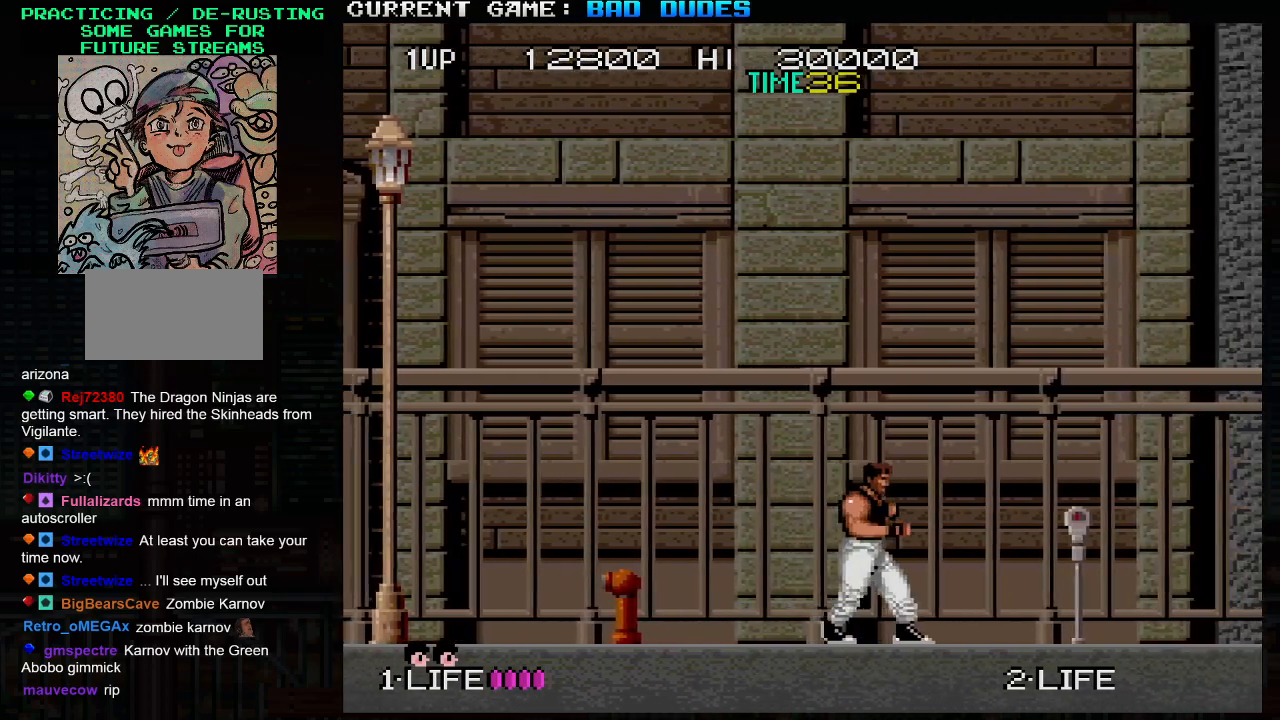
{"buttons": [], "left_stick": "right", "events": []}
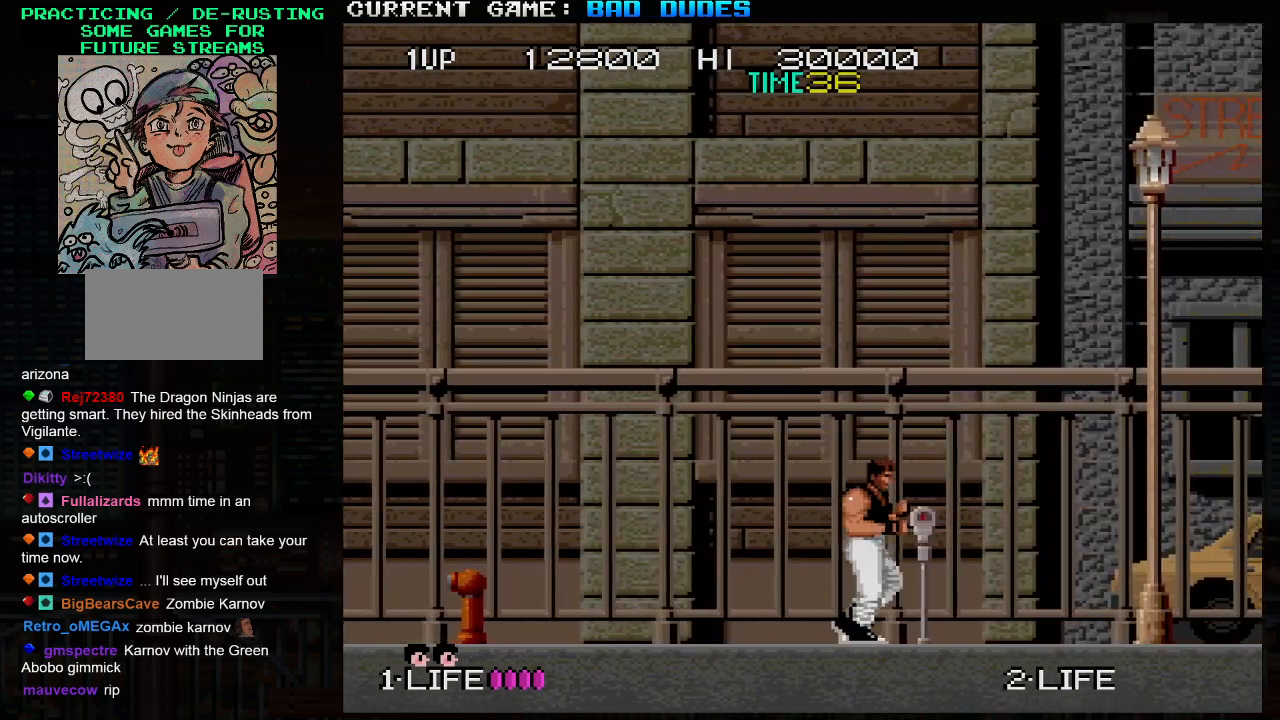
{"buttons": ["SQUARE"], "left_stick": "down", "events": [[450, "SQUARE", "down"], [483, "left_stick", "down"]]}
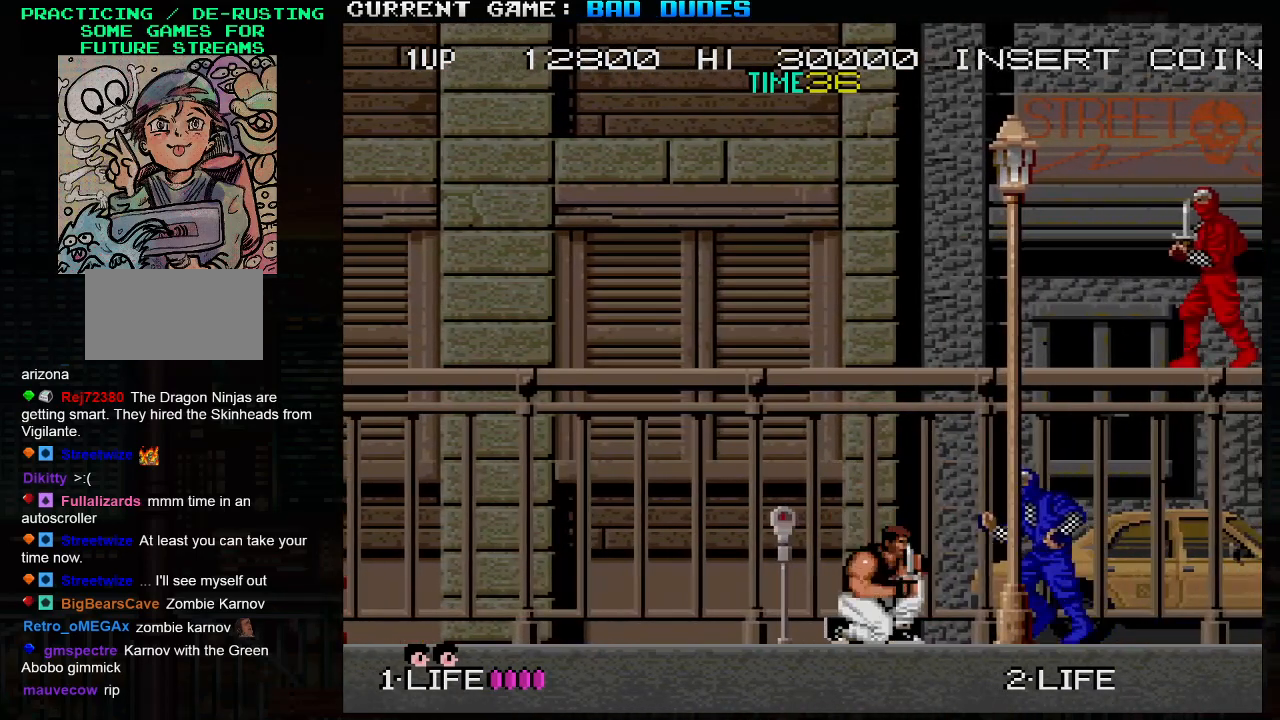
{"buttons": [], "left_stick": "right", "events": [[33, "SQUARE", "up"], [83, "SQUARE", "down"], [183, "SQUARE", "up"], [333, "left_stick", "right"]]}
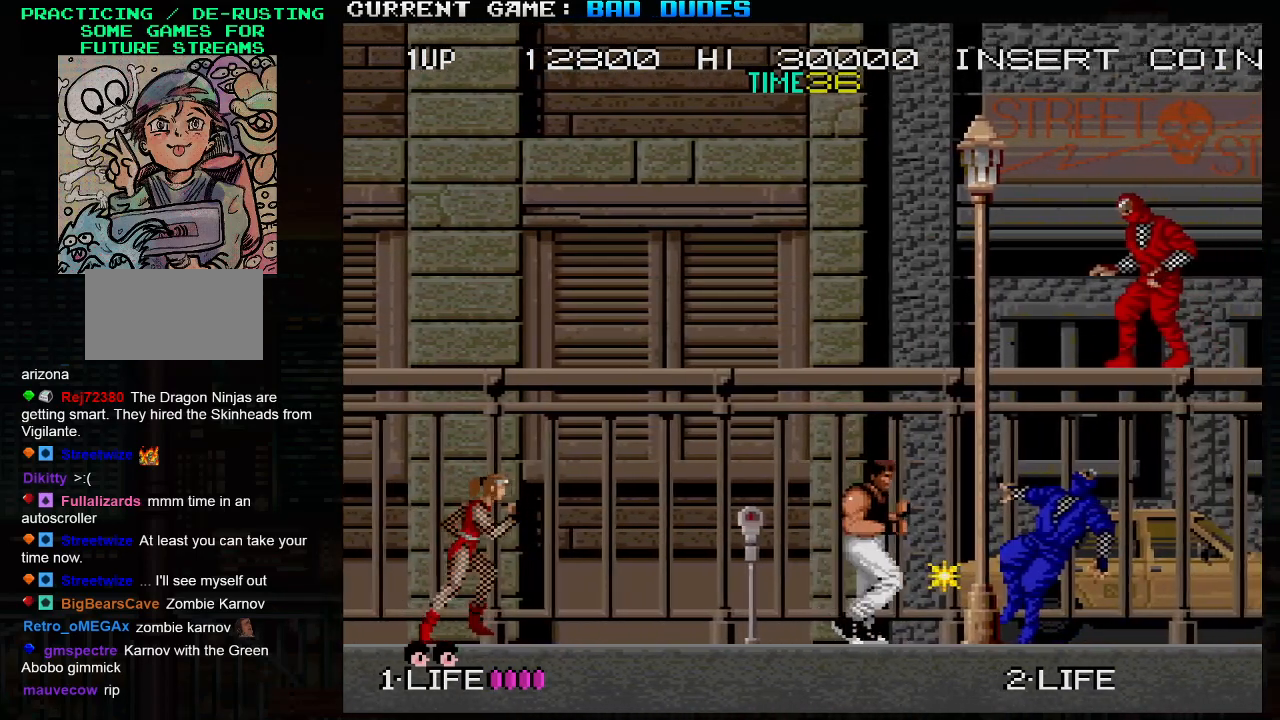
{"buttons": [], "left_stick": "right", "events": []}
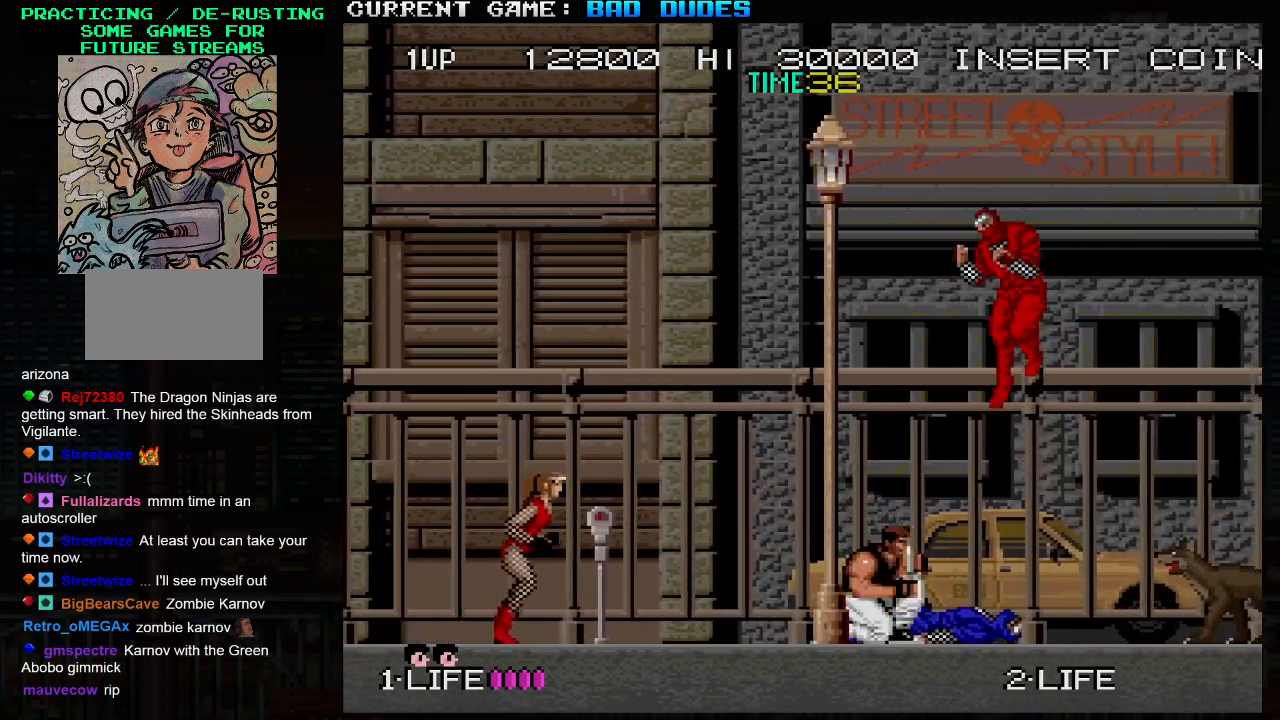
{"buttons": ["SQUARE"], "left_stick": "down-left", "events": [[17, "SQUARE", "down"], [33, "left_stick", "down"], [50, "SQUARE", "up"], [133, "SQUARE", "down"], [150, "SQUARE", "up"], [217, "SQUARE", "down"], [233, "SQUARE", "up"], [300, "SQUARE", "down"], [350, "SQUARE", "up"], [383, "SQUARE", "down"], [433, "SQUARE", "up"], [450, "left_stick", "down-left"], [467, "SQUARE", "down"]]}
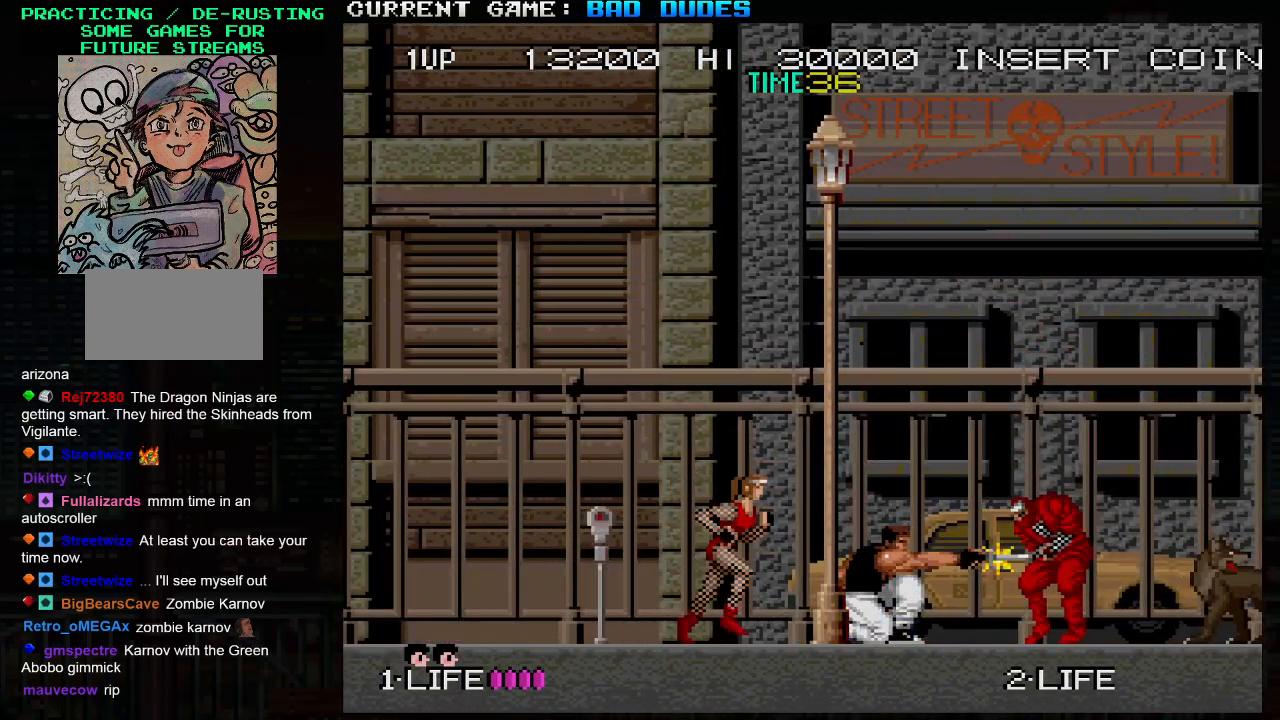
{"buttons": ["SQUARE"], "left_stick": "down-right", "events": [[17, "SQUARE", "up"], [50, "SQUARE", "down"], [100, "SQUARE", "up"], [150, "SQUARE", "down"], [167, "left_stick", "down-right"], [183, "SQUARE", "up"], [217, "SQUARE", "down"], [267, "SQUARE", "up"], [317, "SQUARE", "down"], [367, "SQUARE", "up"], [383, "SQUARE", "down"], [433, "SQUARE", "up"], [467, "SQUARE", "down"]]}
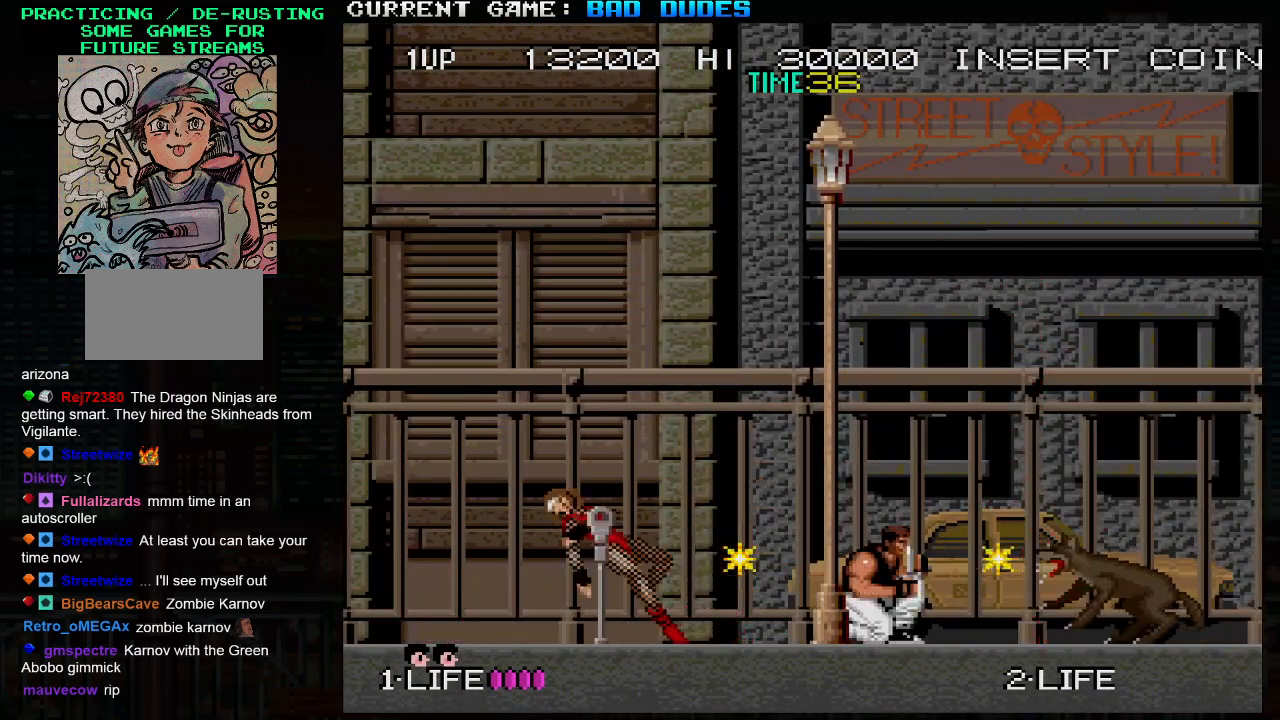
{"buttons": [], "left_stick": "center", "events": [[17, "SQUARE", "up"], [50, "SQUARE", "down"], [83, "SQUARE", "up"], [267, "left_stick", "center"]]}
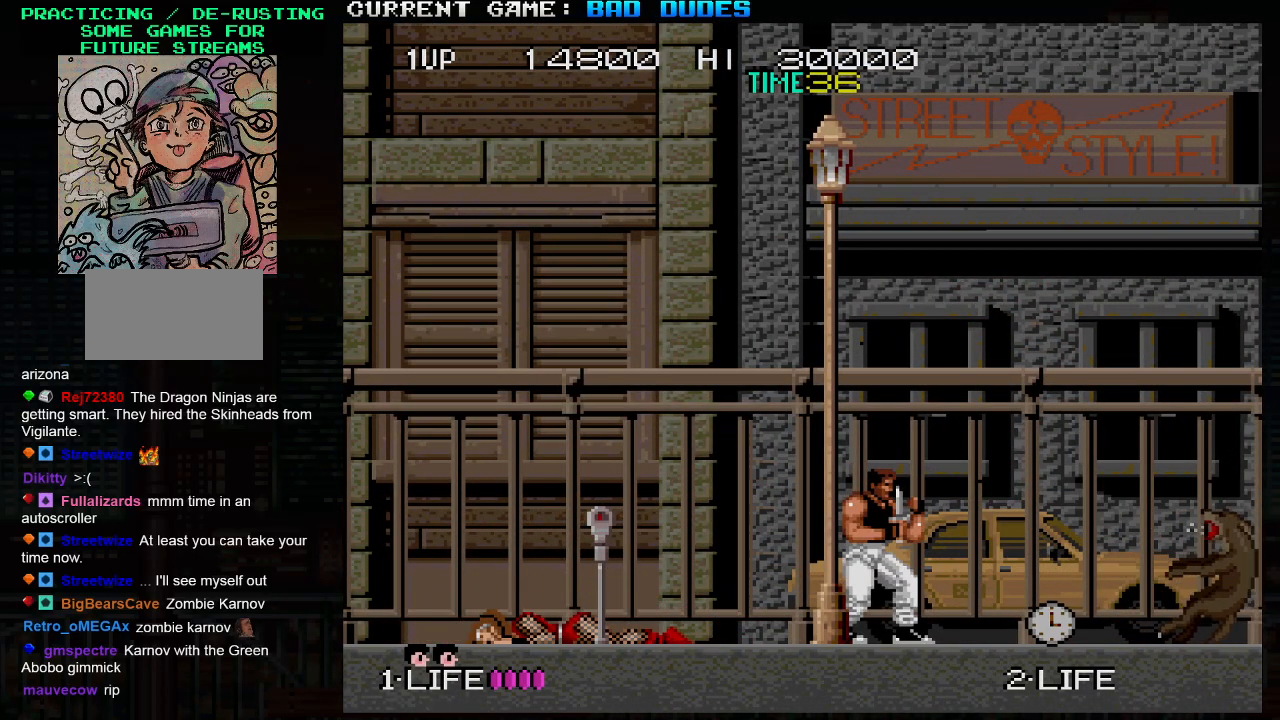
{"buttons": [], "left_stick": "right", "events": [[150, "left_stick", "right"]]}
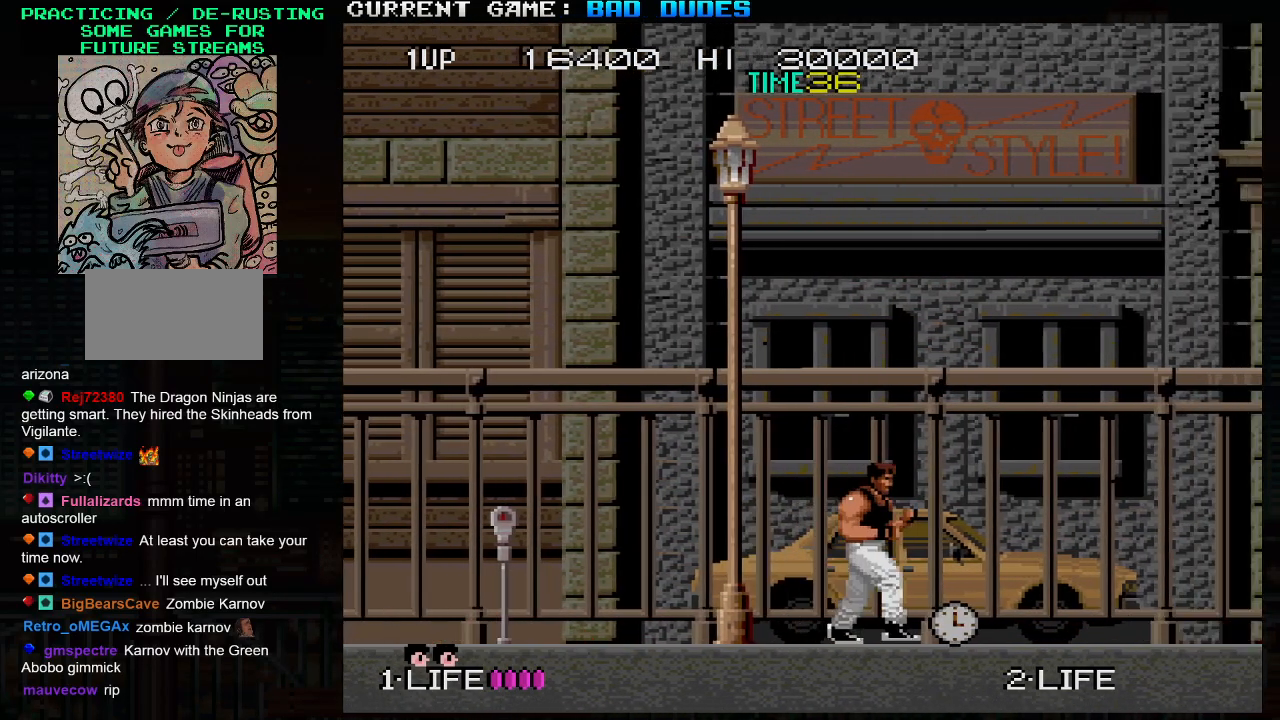
{"buttons": [], "left_stick": "right", "events": [[167, "left_stick", "down"], [200, "SQUARE", "down"], [267, "SQUARE", "up"], [367, "left_stick", "right"]]}
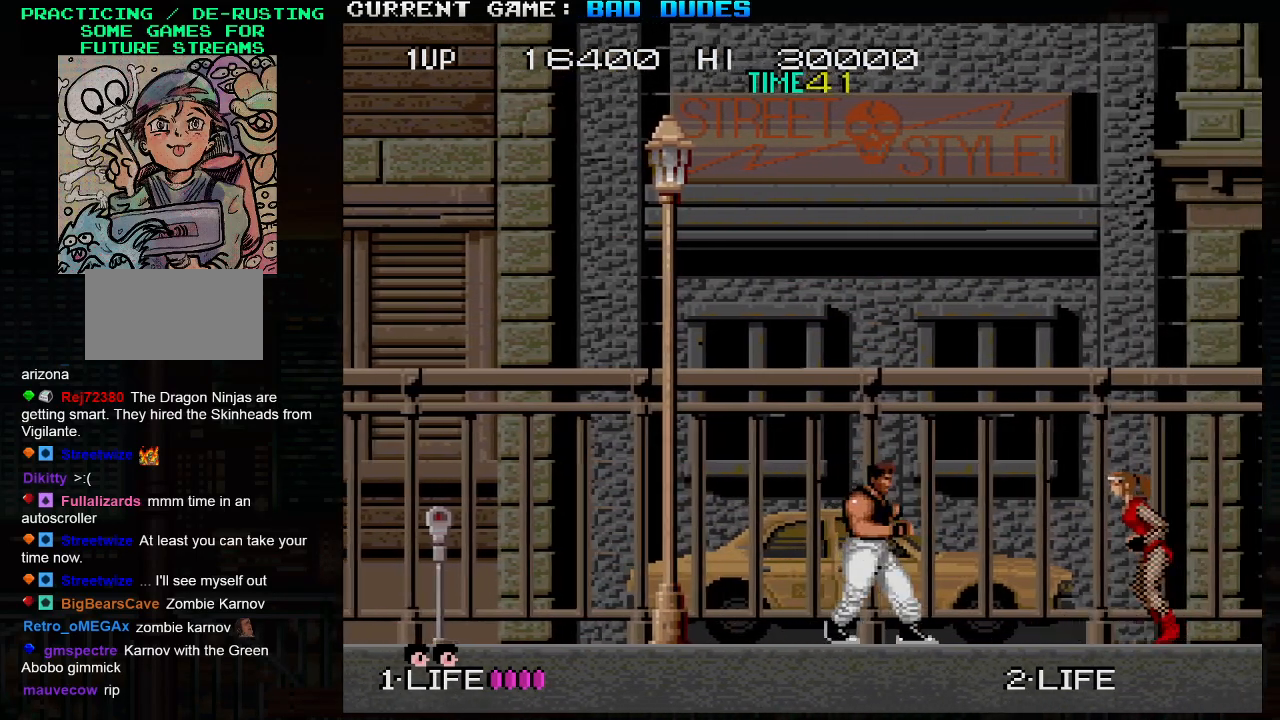
{"buttons": [], "left_stick": "right", "events": [[100, "SQUARE", "down"], [133, "left_stick", "down-right"], [183, "SQUARE", "up"], [317, "left_stick", "right"]]}